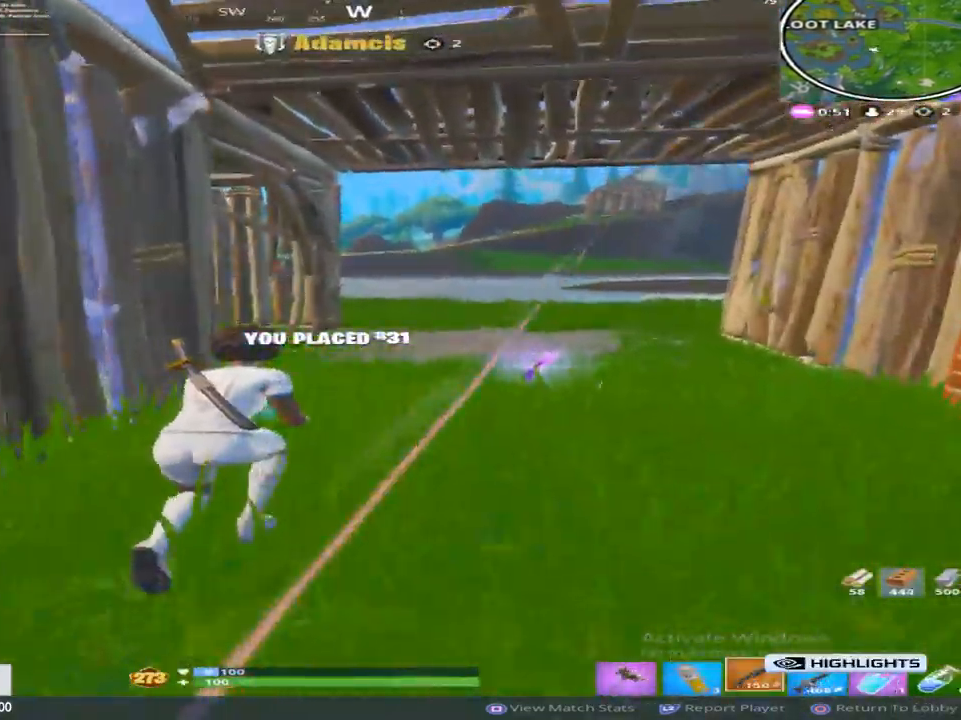
Gameplay with a controller (PlayStation layout); each line is a JSON object with the inputs held at the frame after it. "events" lists button and stick changes between this image and that frame as [ms after this image, input, new state], when the widget could be followed in between.
{"buttons": [], "left_stick": "center", "right_stick": "center", "events": []}
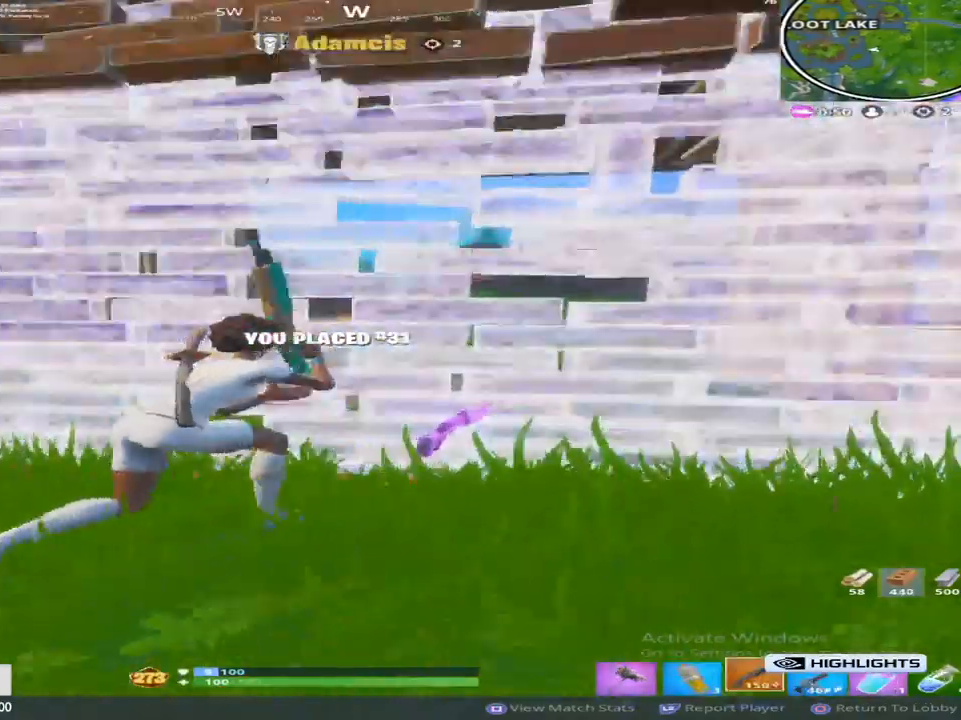
{"buttons": [], "left_stick": "center", "right_stick": "center", "events": []}
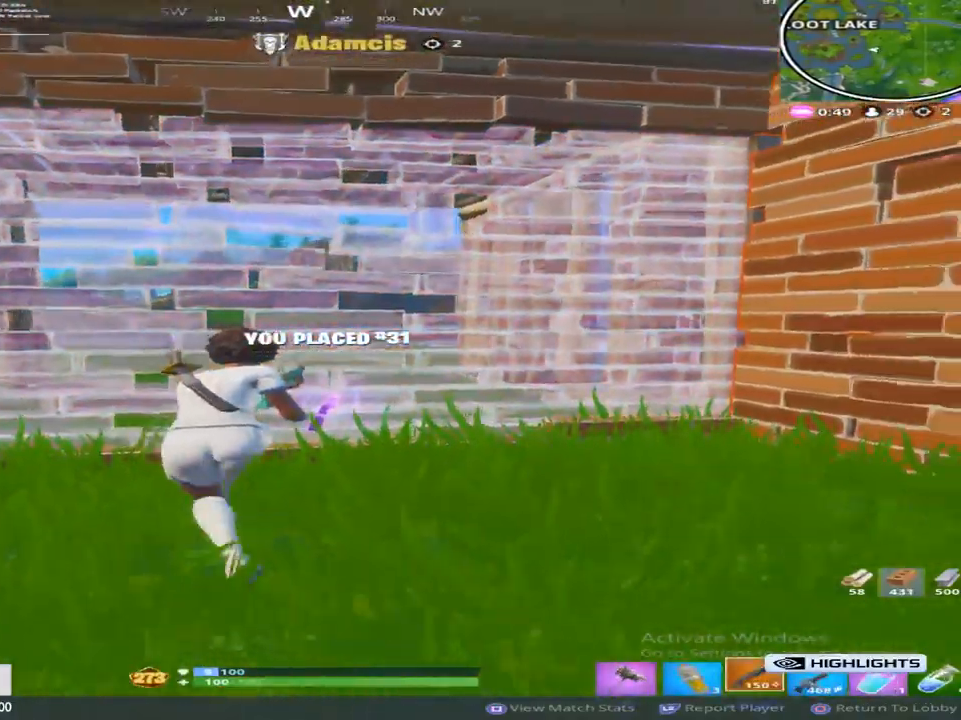
{"buttons": ["R2"], "left_stick": "center", "right_stick": "center", "events": [[367, "R2", "down"]]}
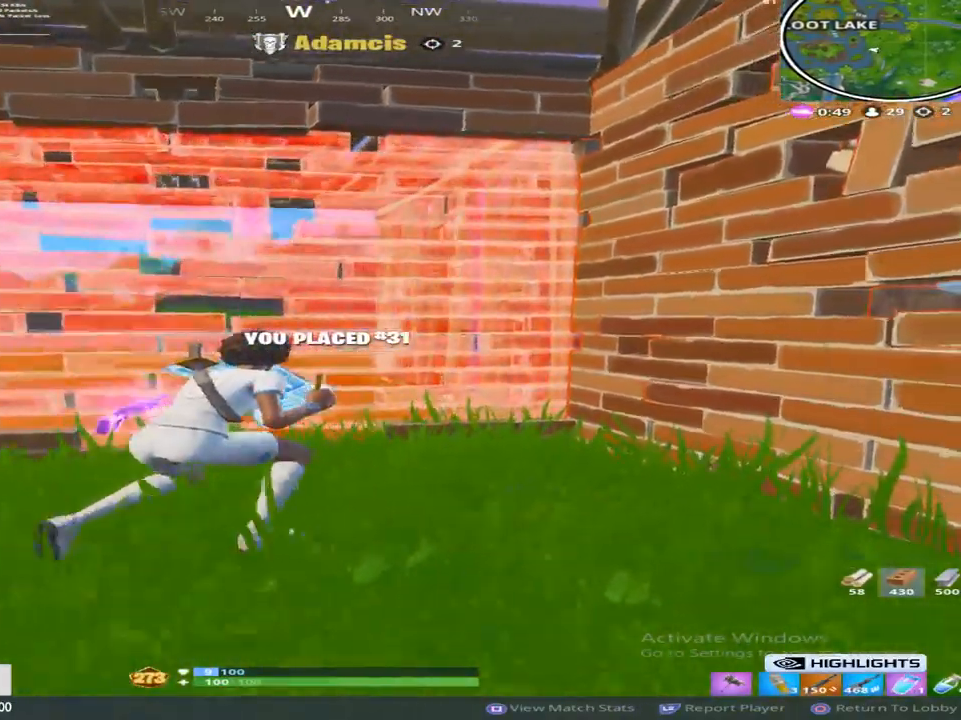
{"buttons": ["R2"], "left_stick": "center", "right_stick": "center", "events": []}
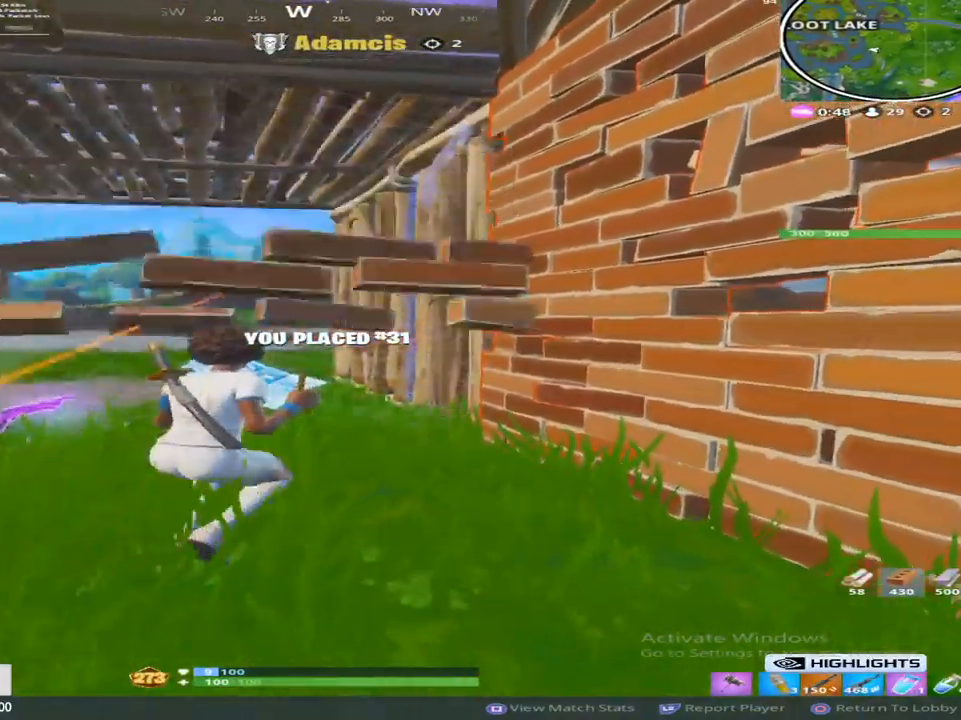
{"buttons": ["R2"], "left_stick": "center", "right_stick": "center", "events": []}
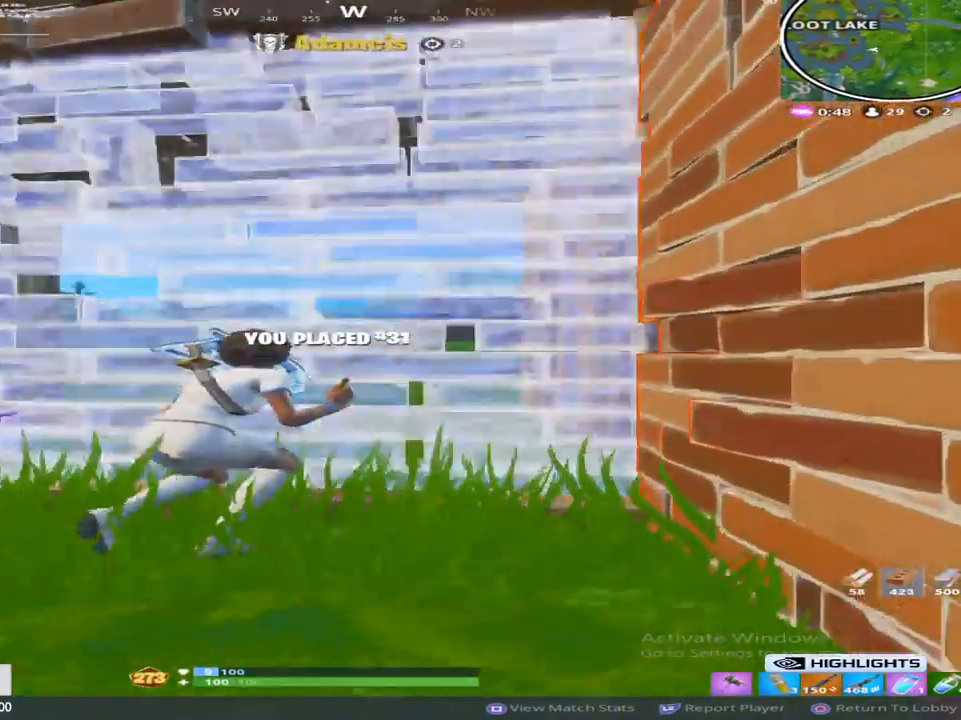
{"buttons": ["CIRCLE", "R2"], "left_stick": "center", "right_stick": "center", "events": [[383, "CIRCLE", "down"]]}
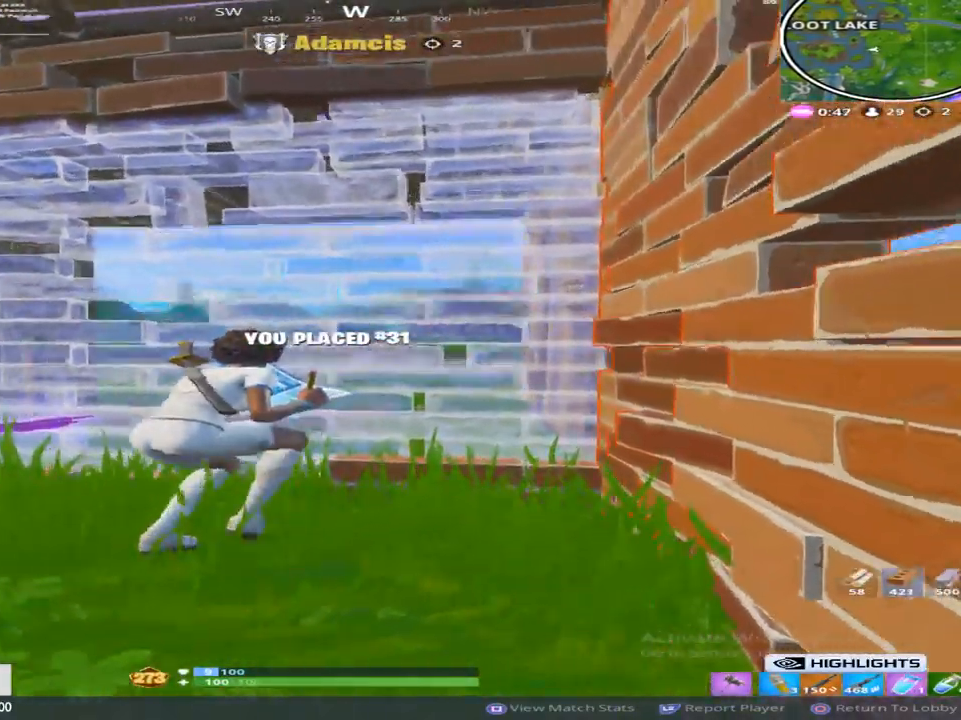
{"buttons": ["CIRCLE", "R2"], "left_stick": "center", "right_stick": "center", "events": []}
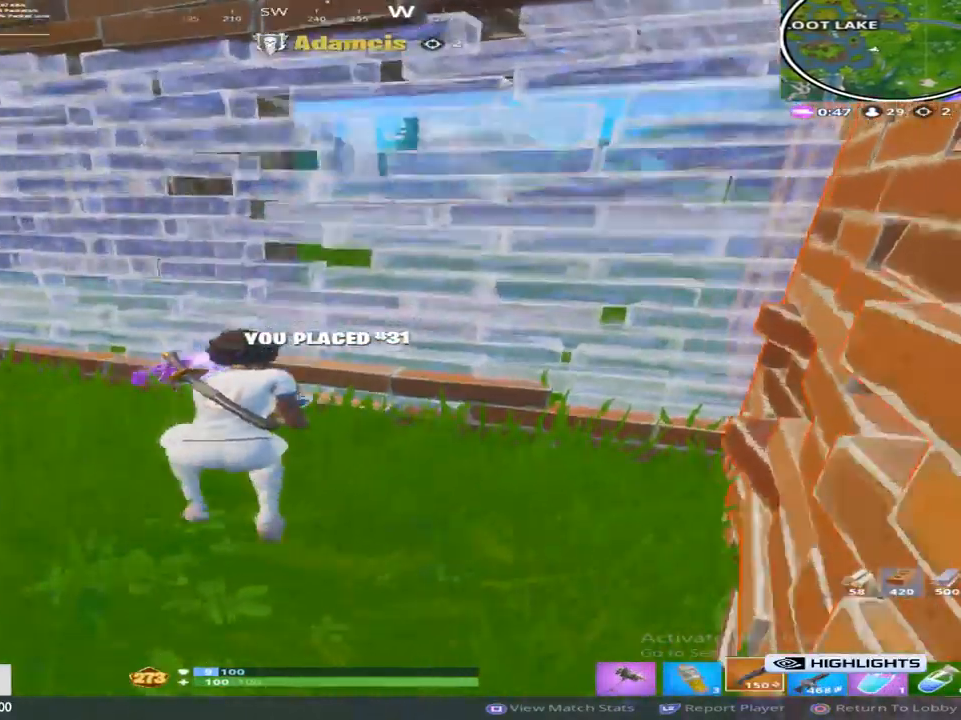
{"buttons": [], "left_stick": "center", "right_stick": "center", "events": [[200, "R2", "up"], [333, "CIRCLE", "up"]]}